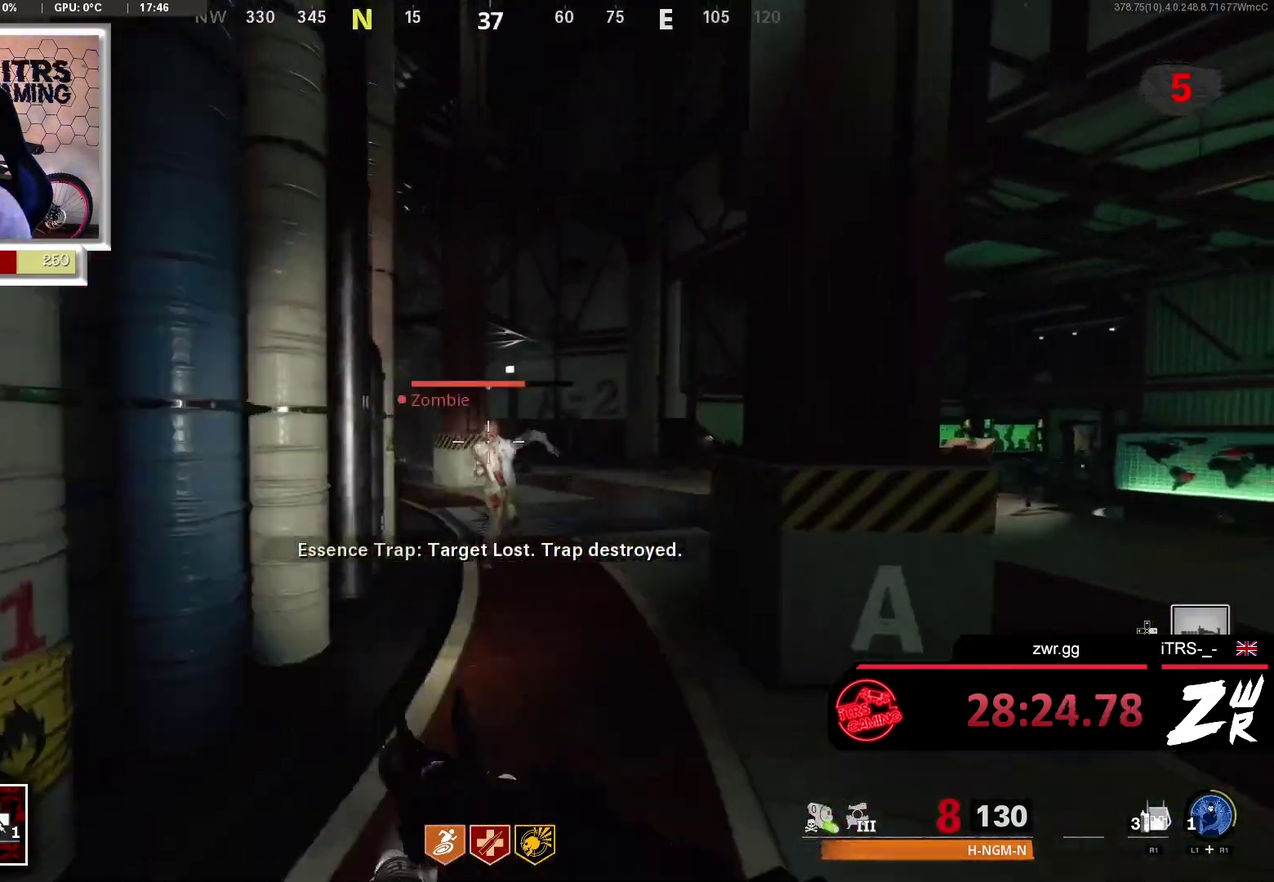
Gameplay with a controller (PlayStation layout); each line is a JSON object with the inputs held at the frame after it. "events" lists button and stick changes between this image and that frame as [ms after this image, input, new state], when the widget could be followed in between. This overlay highlights the sticks when they move; stick clicks (L3 R3) are not distinguishable.
{"buttons": [], "left_stick": "up", "right_stick": "center", "events": [[100, "R2", "down"], [133, "L2", "up"], [233, "R2", "up"], [300, "L3", "down"], [333, "right_stick", "down"], [433, "L3", "up"], [500, "right_stick", "center"]]}
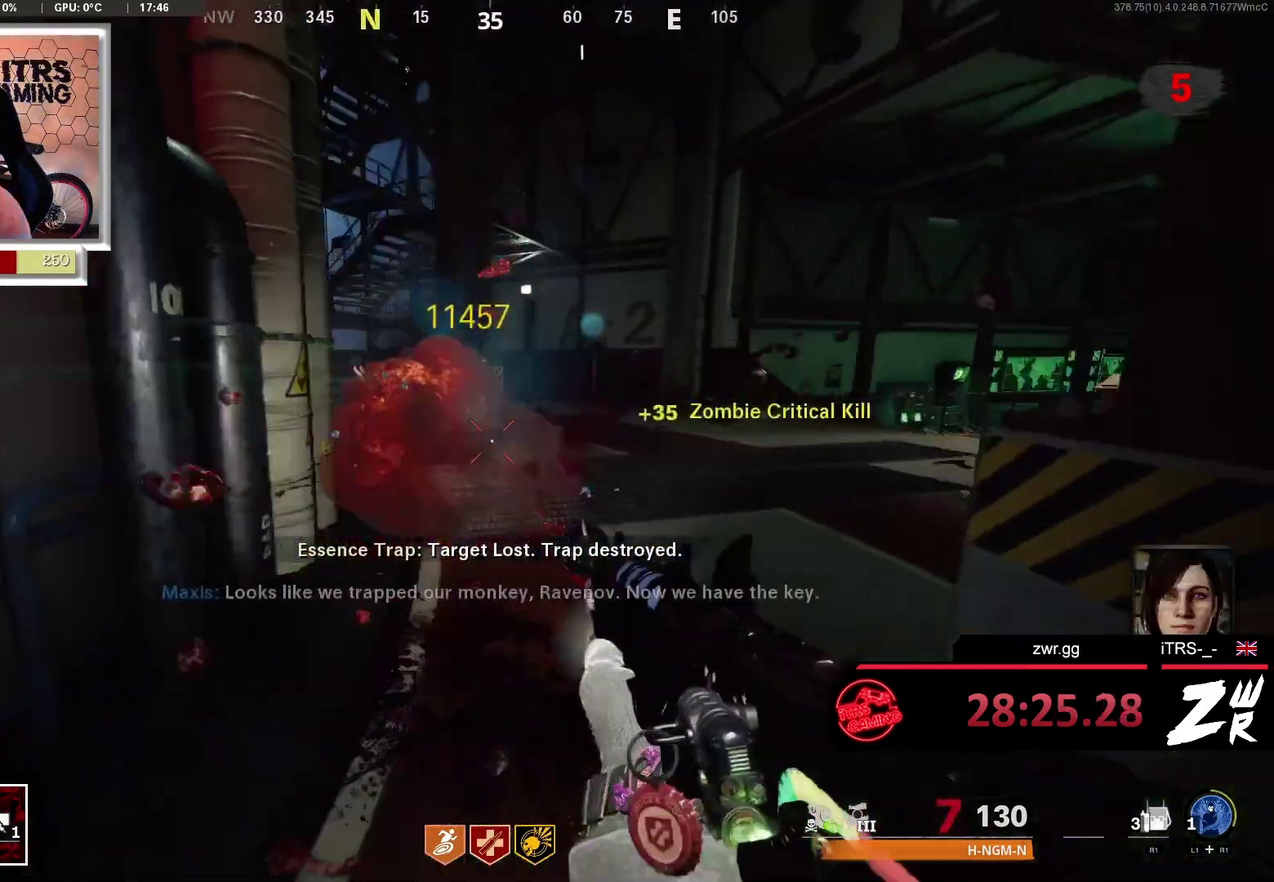
{"buttons": [], "left_stick": "up", "right_stick": "center", "events": [[67, "L3", "down"], [200, "L3", "up"], [300, "right_stick", "left"], [433, "right_stick", "center"]]}
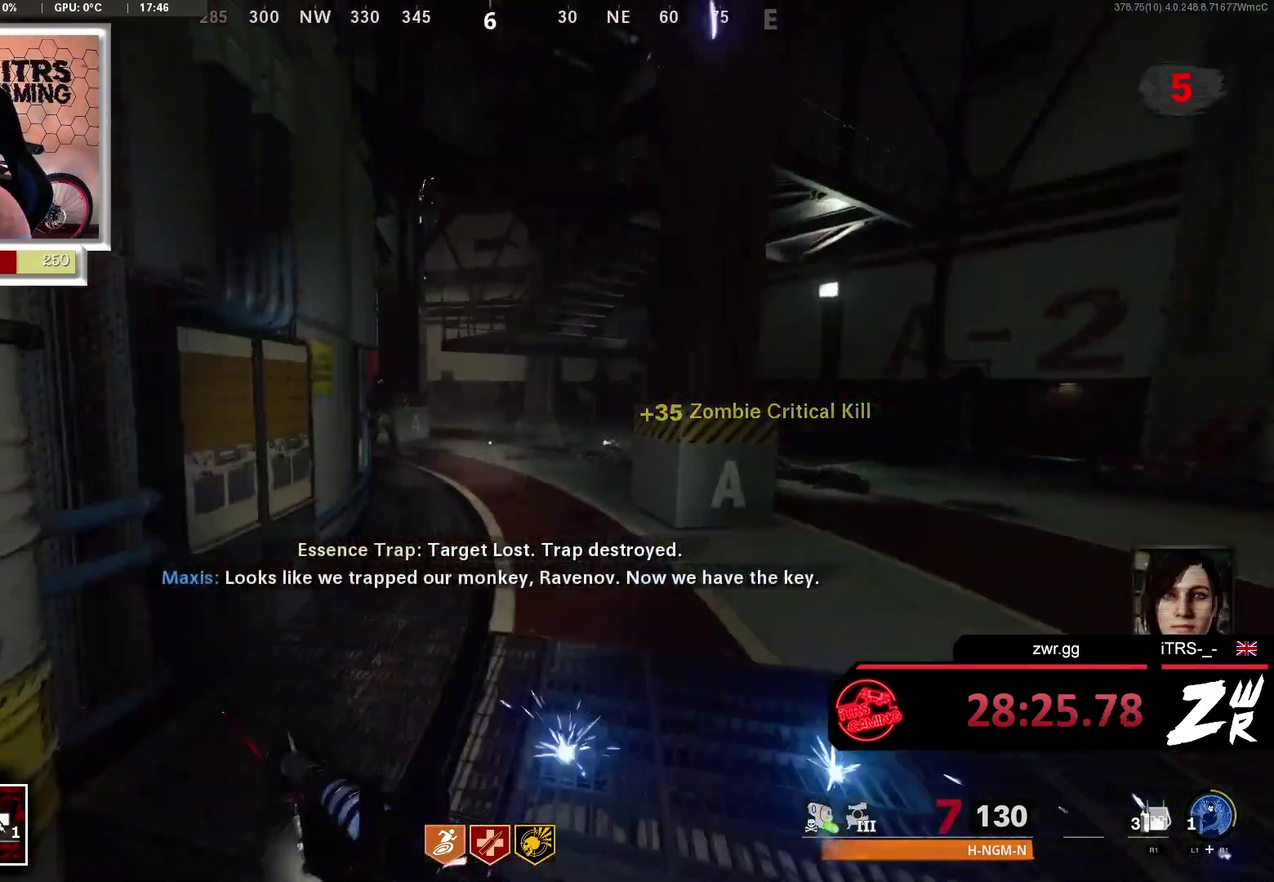
{"buttons": [], "left_stick": "up", "right_stick": "left", "events": [[467, "right_stick", "left"]]}
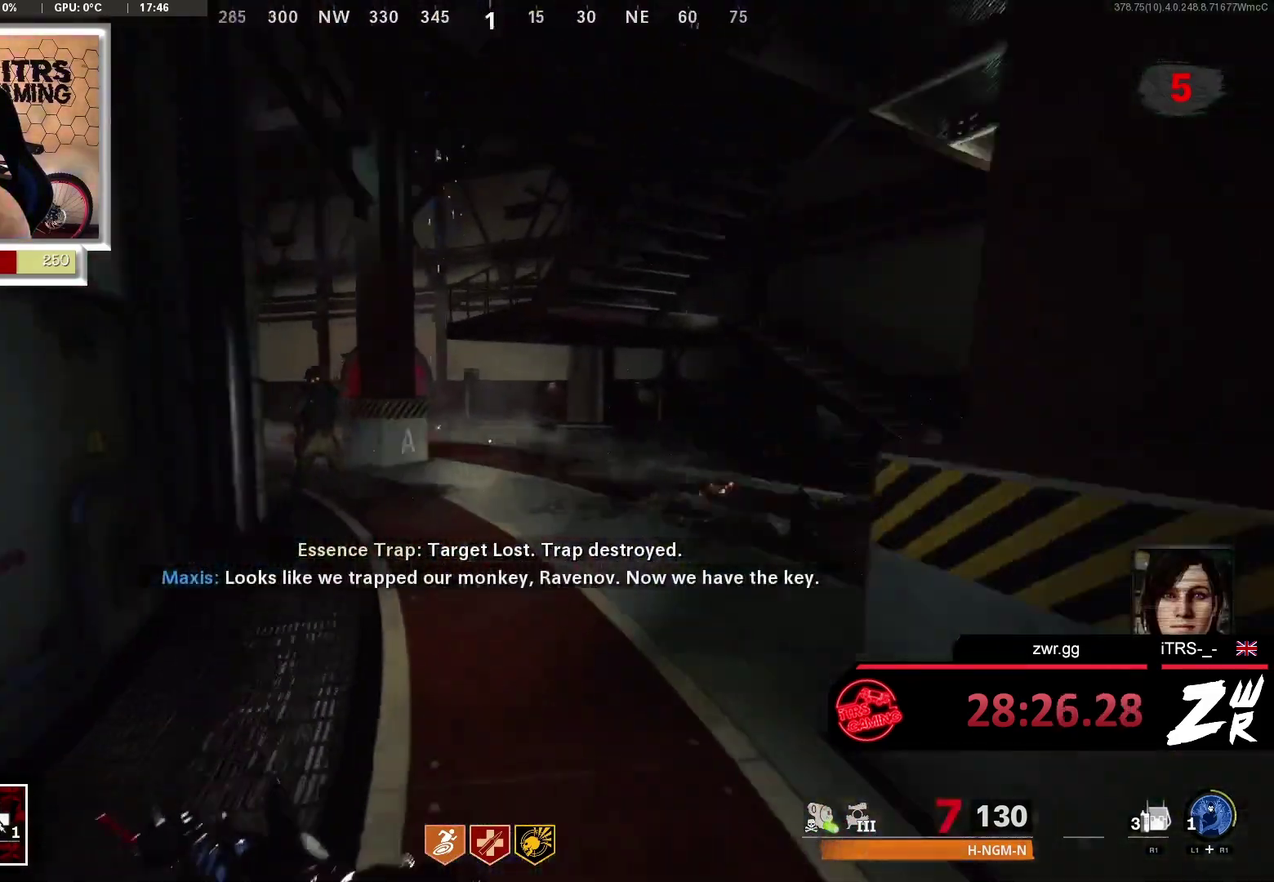
{"buttons": [], "left_stick": "up", "right_stick": "center", "events": [[67, "right_stick", "up-left"], [133, "right_stick", "center"], [233, "L2", "down"], [367, "R2", "down"], [433, "L2", "up"], [500, "R2", "up"]]}